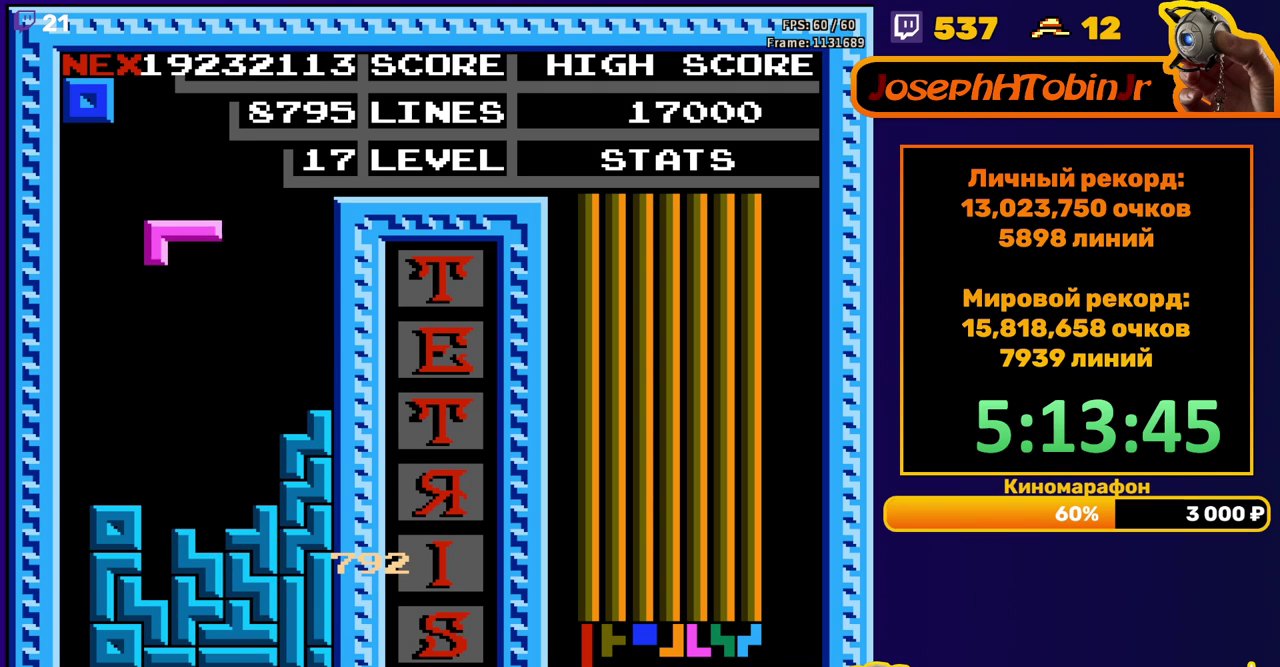
Gameplay with a controller (Nintendo layout); each line is a JSON object with the inputs held at the frame after it. "events" lists button and stick changes between this image and that frame as [ms after this image, input, new state], when the widget could be followed in between. Not read: L3 R3.
{"buttons": [], "events": [[17, "DPAD_DOWN", "down"], [233, "DPAD_DOWN", "up"]]}
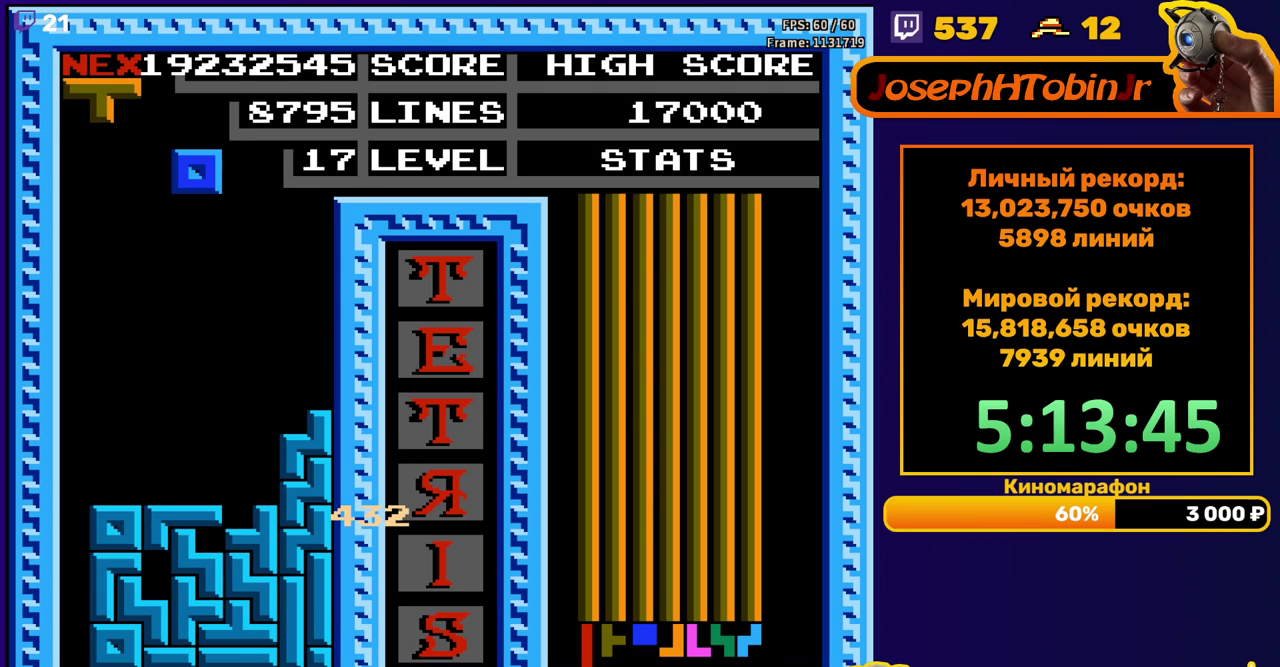
{"buttons": ["DPAD_DOWN"], "events": [[183, "DPAD_LEFT", "down"], [250, "DPAD_LEFT", "up"], [450, "DPAD_DOWN", "down"]]}
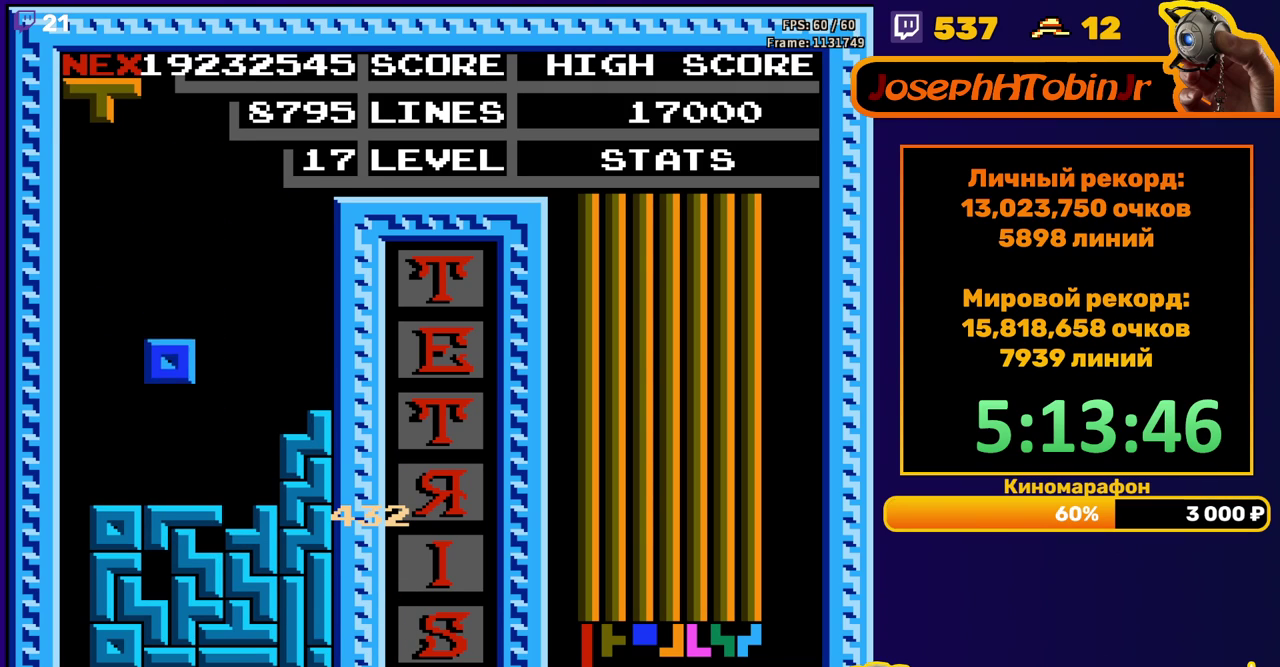
{"buttons": ["DPAD_DOWN"], "events": [[167, "DPAD_DOWN", "up"], [250, "DPAD_RIGHT", "down"], [317, "DPAD_RIGHT", "up"], [500, "DPAD_DOWN", "down"]]}
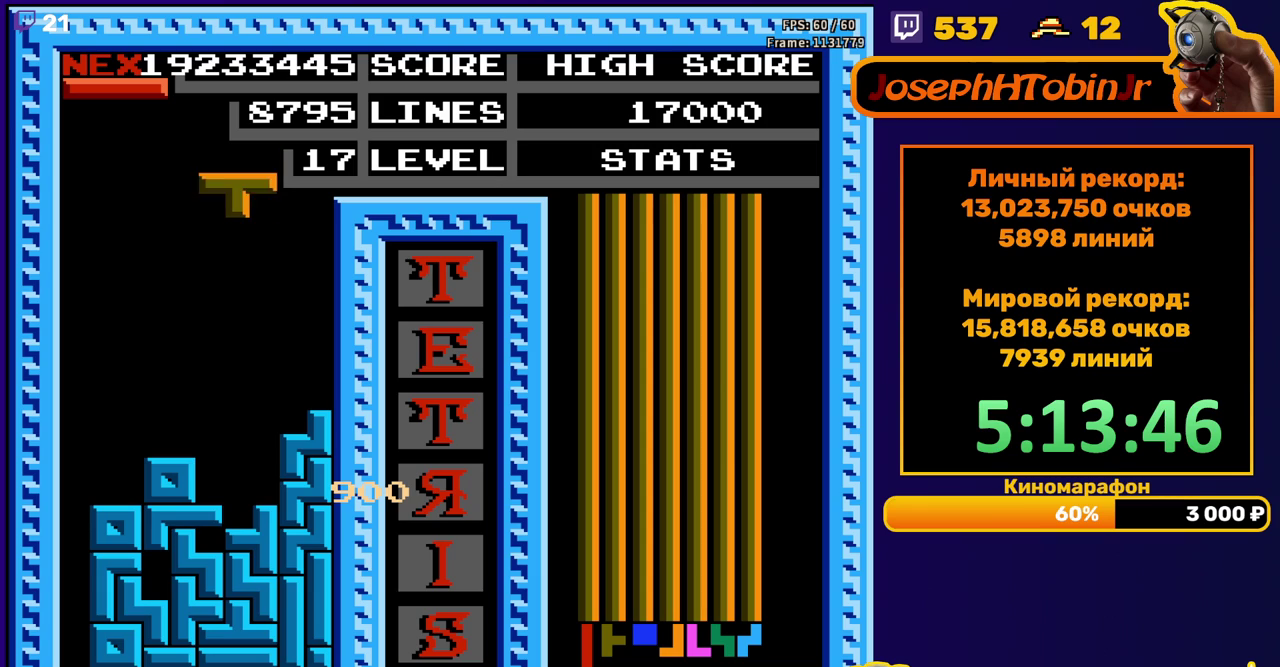
{"buttons": ["DPAD_LEFT"], "events": [[267, "DPAD_DOWN", "up"], [333, "DPAD_LEFT", "down"]]}
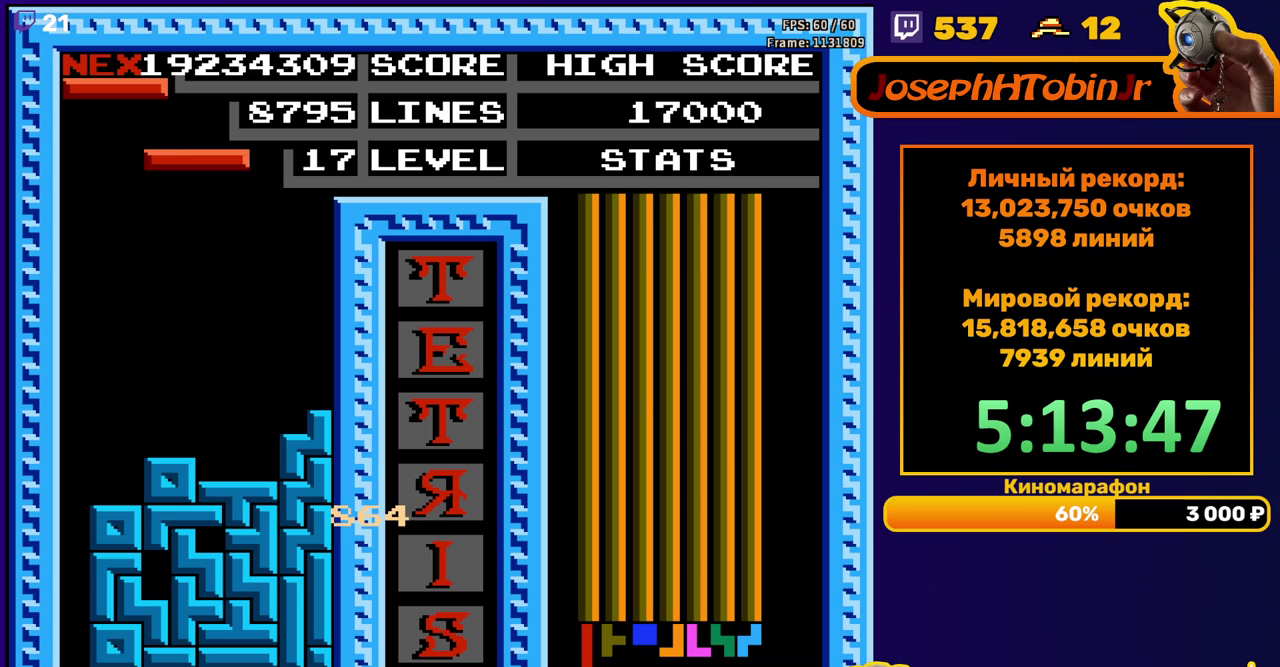
{"buttons": ["DPAD_DOWN"], "events": [[17, "B", "down"], [100, "B", "up"], [400, "DPAD_LEFT", "up"], [417, "DPAD_DOWN", "down"]]}
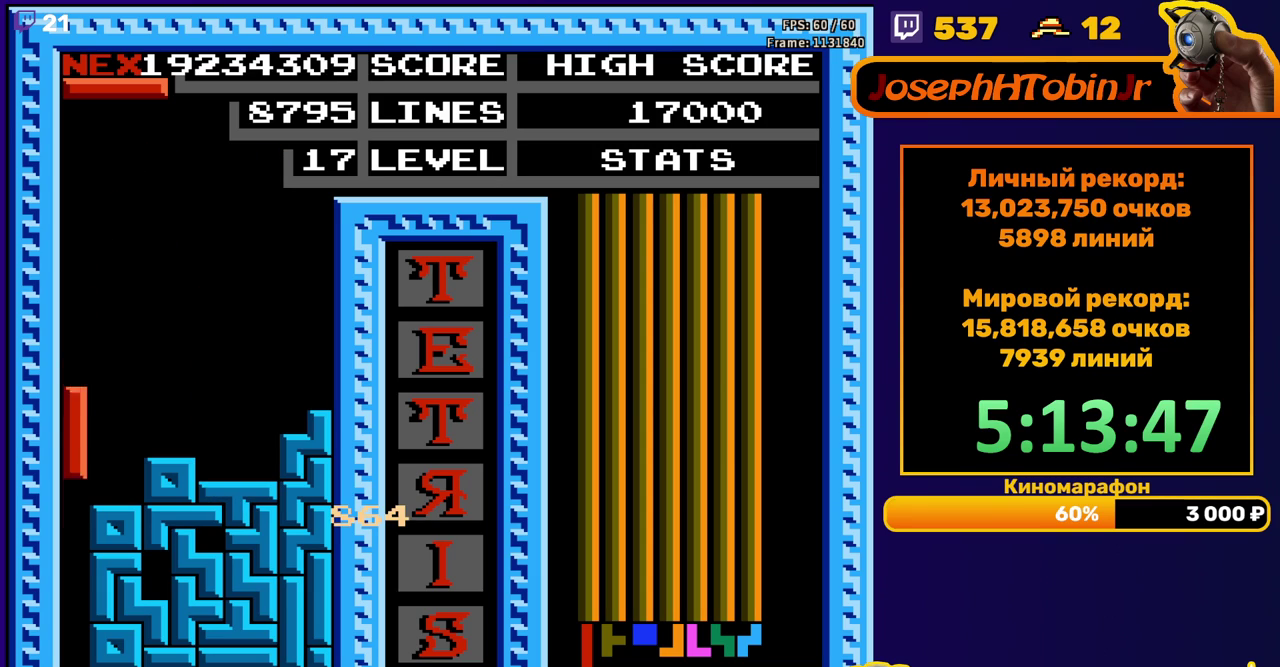
{"buttons": [], "events": [[233, "DPAD_DOWN", "up"]]}
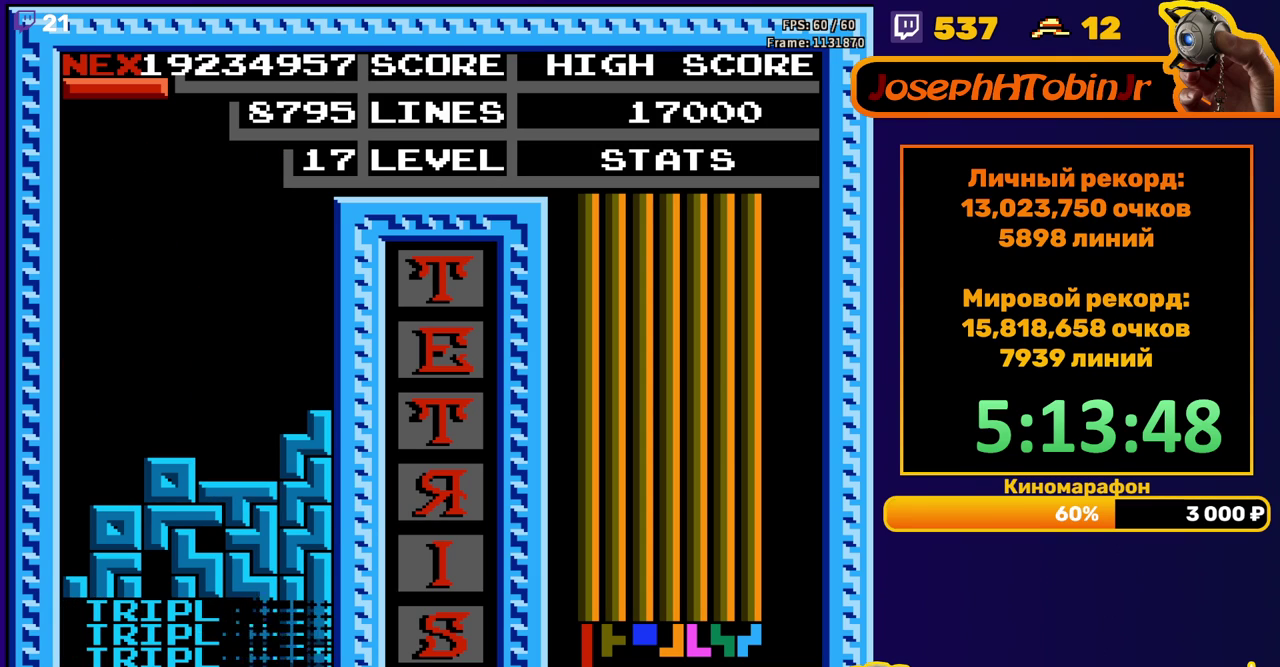
{"buttons": ["DPAD_RIGHT"], "events": [[183, "DPAD_RIGHT", "down"], [300, "A", "down"], [400, "A", "up"]]}
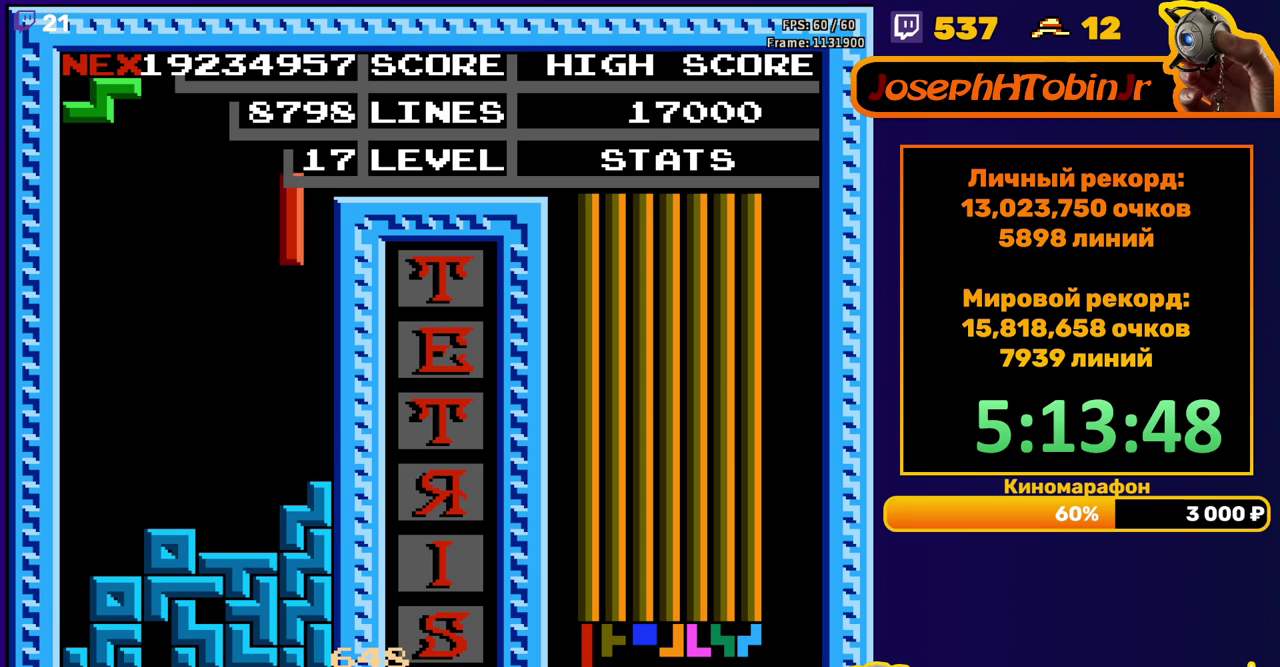
{"buttons": [], "events": [[183, "DPAD_RIGHT", "up"], [217, "DPAD_DOWN", "down"], [400, "DPAD_DOWN", "up"]]}
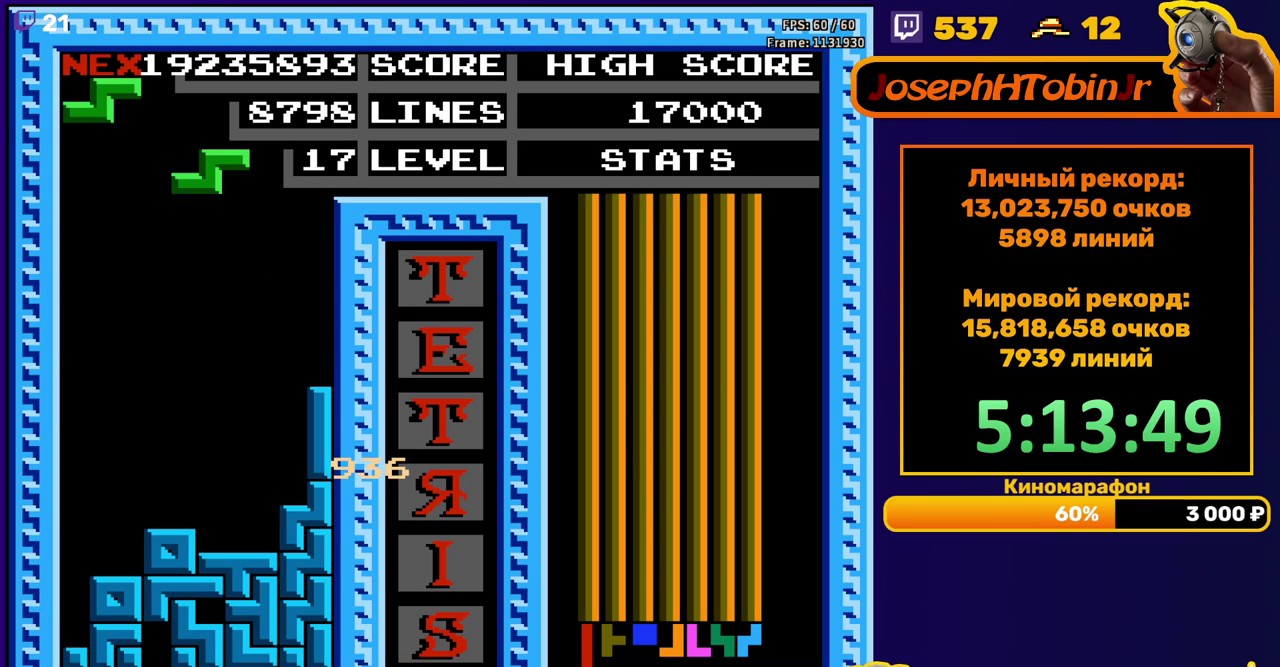
{"buttons": [], "events": [[50, "DPAD_LEFT", "down"], [250, "DPAD_LEFT", "up"], [383, "A", "down"], [400, "DPAD_RIGHT", "down"], [467, "A", "up"], [467, "DPAD_RIGHT", "up"]]}
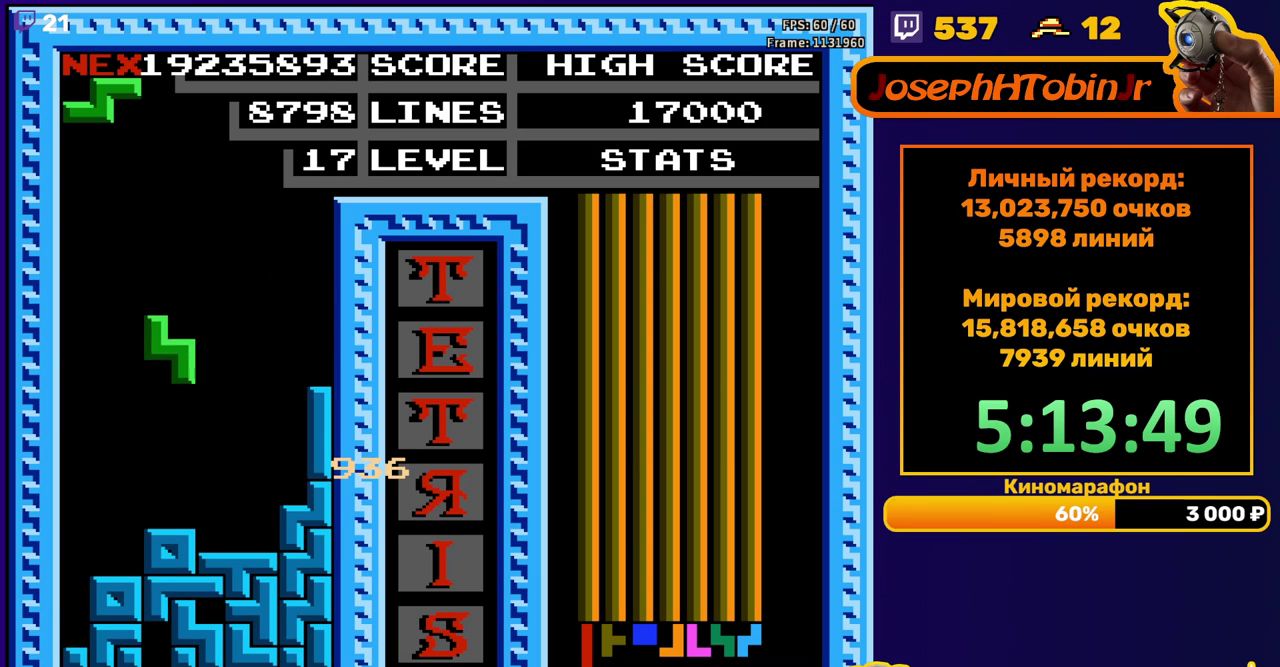
{"buttons": ["A"], "events": [[33, "DPAD_RIGHT", "down"], [117, "DPAD_RIGHT", "up"], [200, "DPAD_DOWN", "down"], [400, "DPAD_DOWN", "up"], [433, "A", "down"]]}
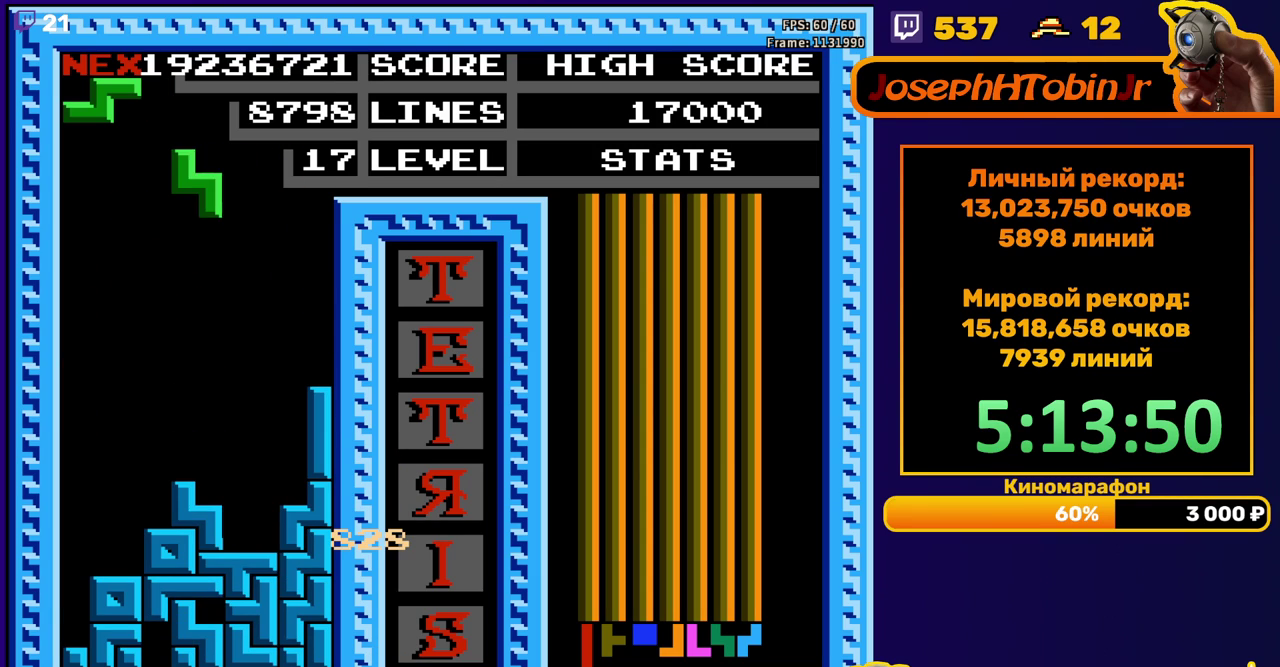
{"buttons": ["A", "DPAD_DOWN"], "events": [[17, "DPAD_DOWN", "down"], [33, "A", "up"], [400, "DPAD_DOWN", "up"], [433, "A", "down"], [483, "DPAD_DOWN", "down"]]}
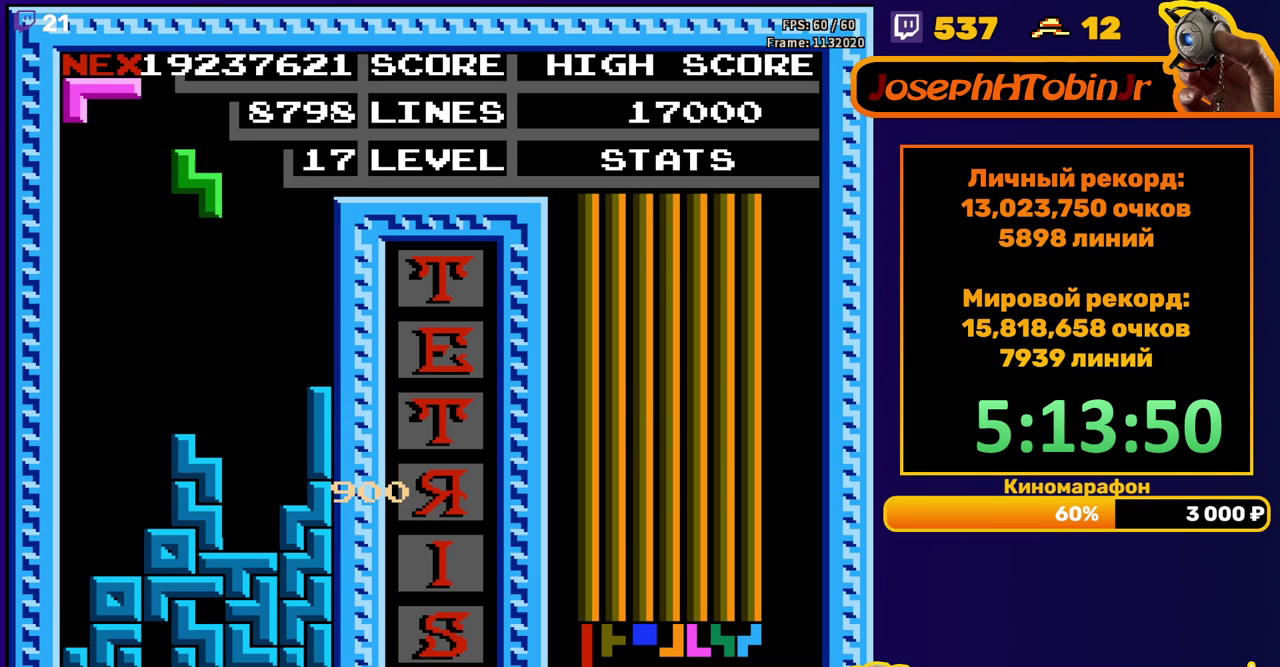
{"buttons": ["DPAD_LEFT"], "events": [[50, "A", "up"], [300, "DPAD_DOWN", "up"], [483, "DPAD_LEFT", "down"]]}
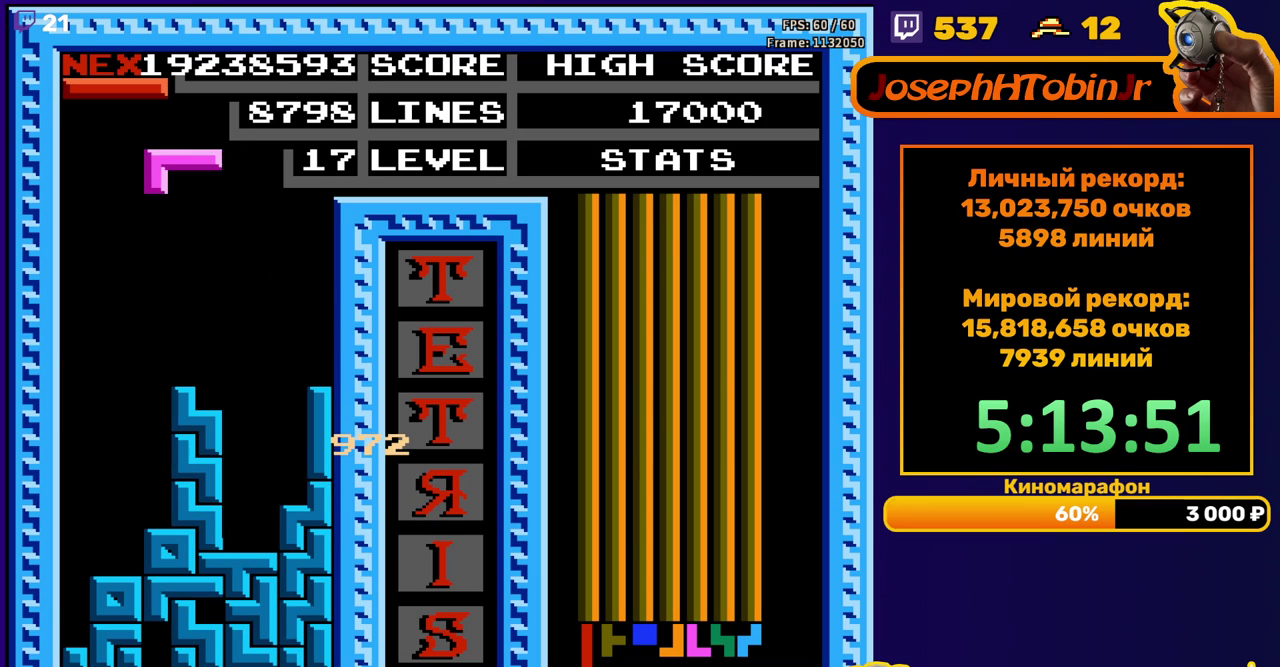
{"buttons": ["DPAD_DOWN"], "events": [[450, "DPAD_DOWN", "down"], [450, "DPAD_LEFT", "up"]]}
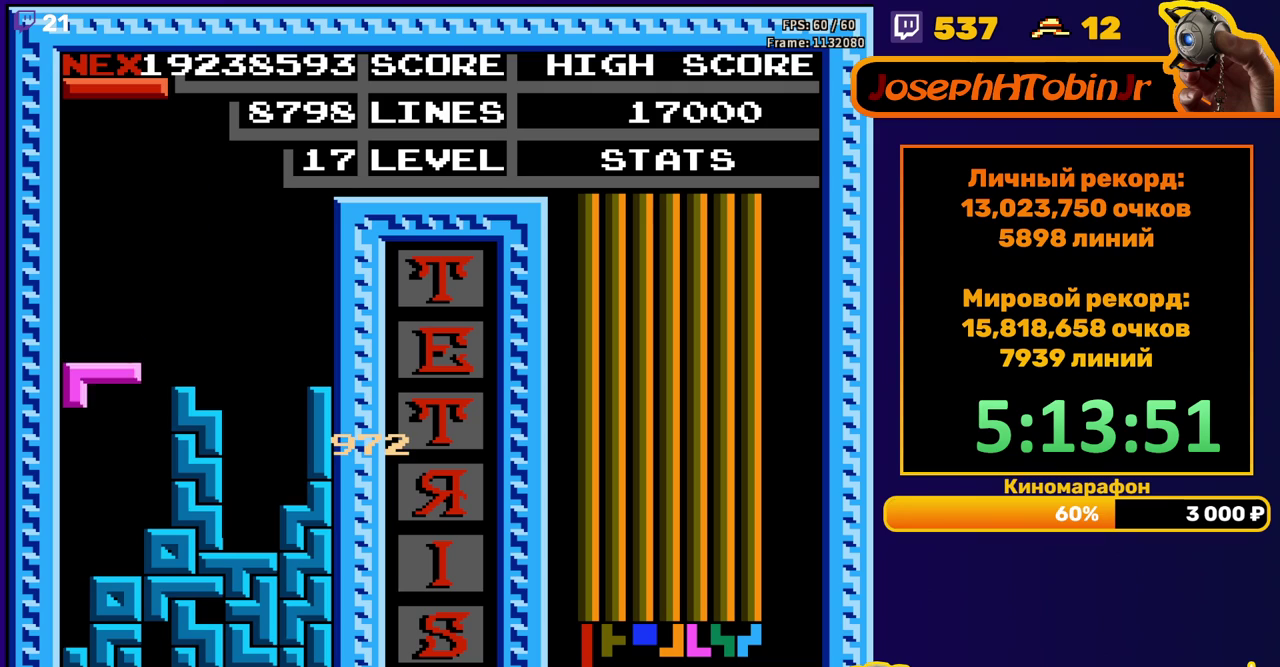
{"buttons": [], "events": [[233, "DPAD_DOWN", "up"]]}
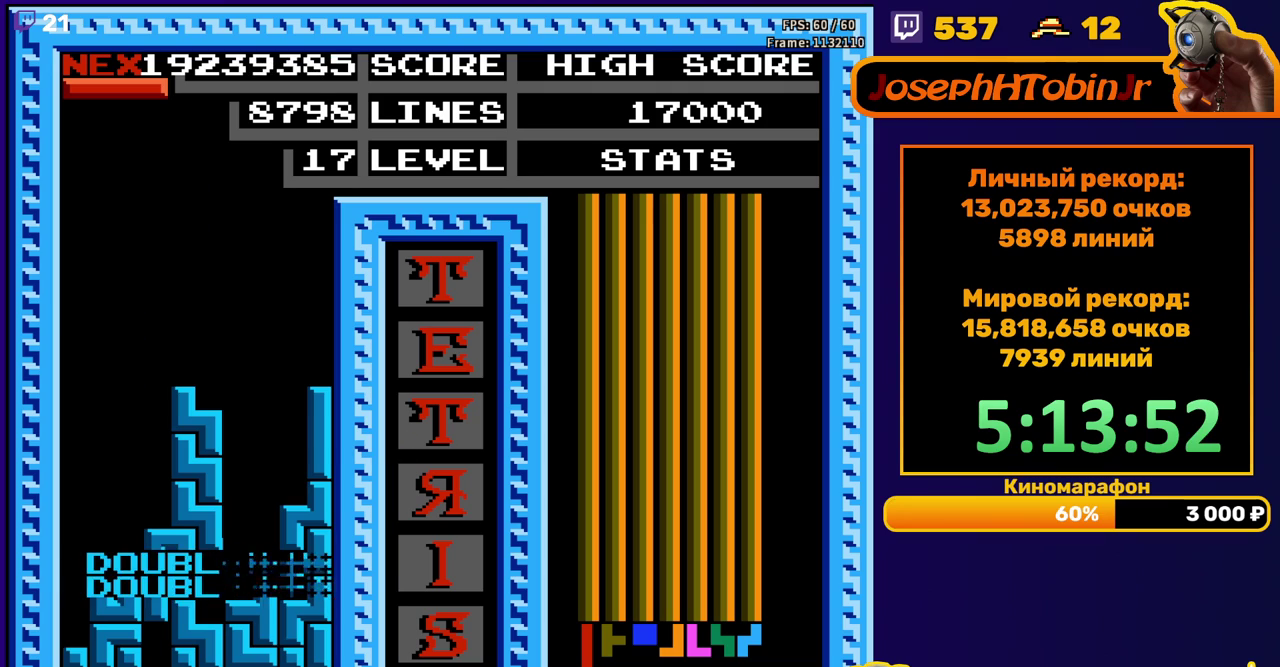
{"buttons": ["DPAD_LEFT"], "events": [[200, "DPAD_LEFT", "down"], [400, "B", "down"], [500, "B", "up"]]}
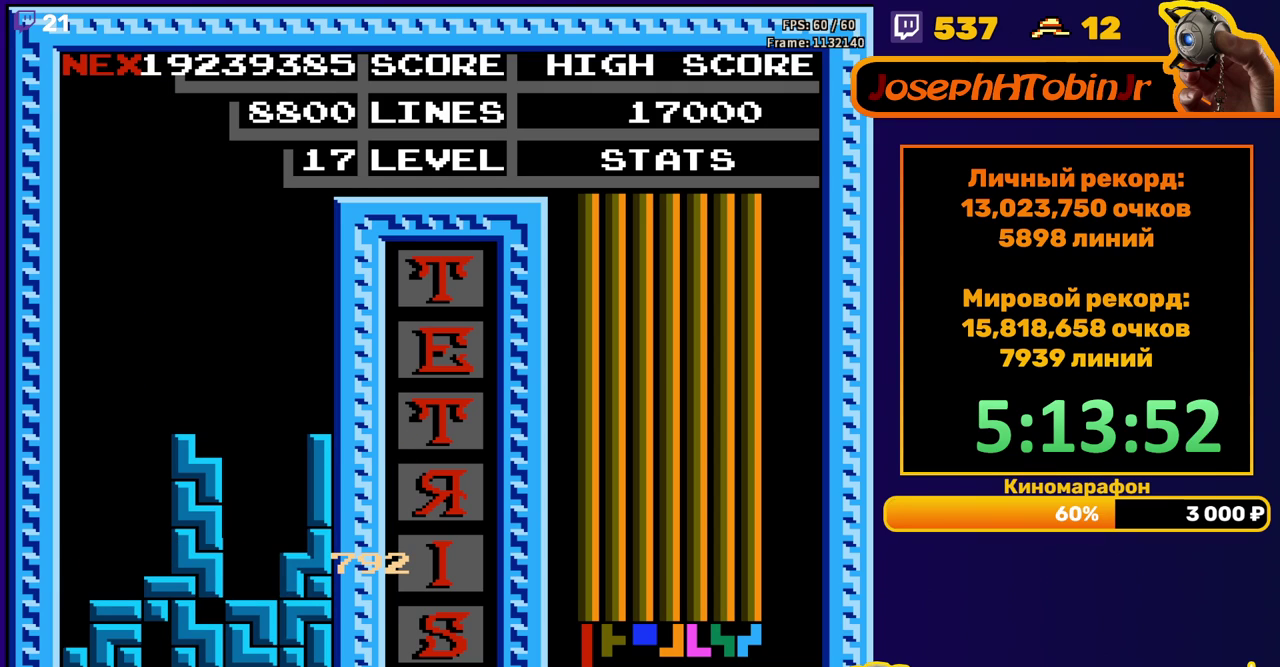
{"buttons": ["START"], "events": [[50, "DPAD_LEFT", "up"], [300, "START", "down"], [350, "START", "up"], [433, "START", "down"]]}
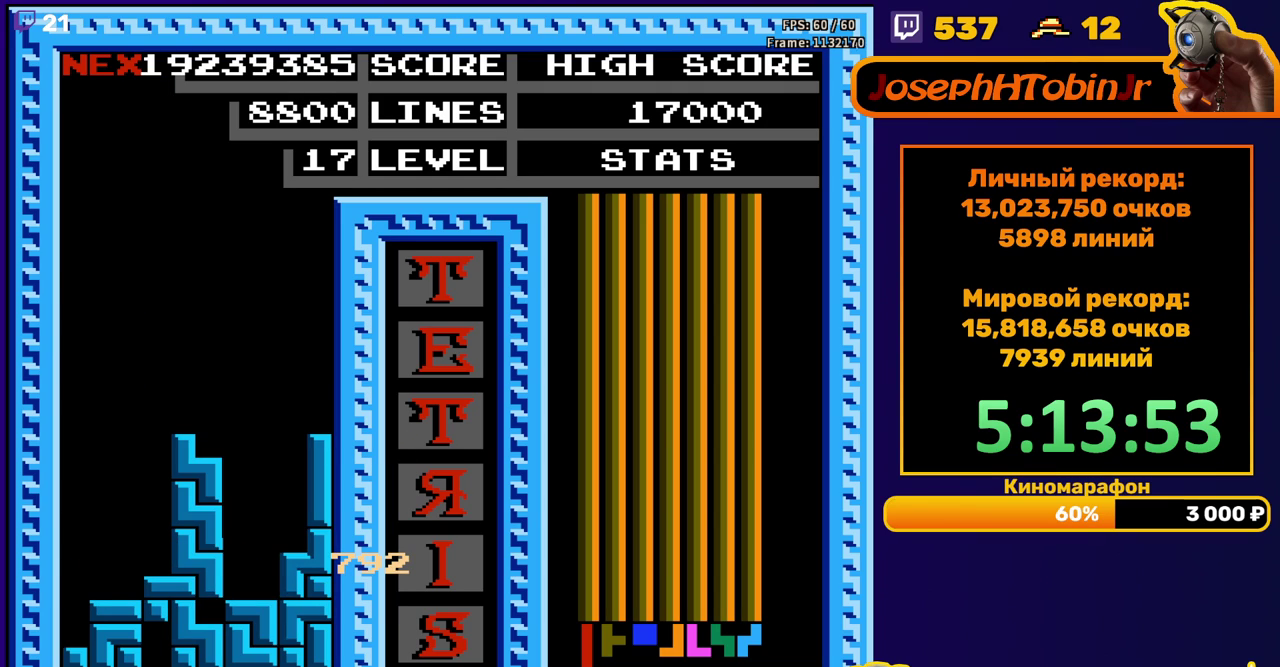
{"buttons": [], "events": [[100, "START", "up"], [167, "START", "down"], [350, "START", "up"], [400, "START", "down"], [450, "START", "up"]]}
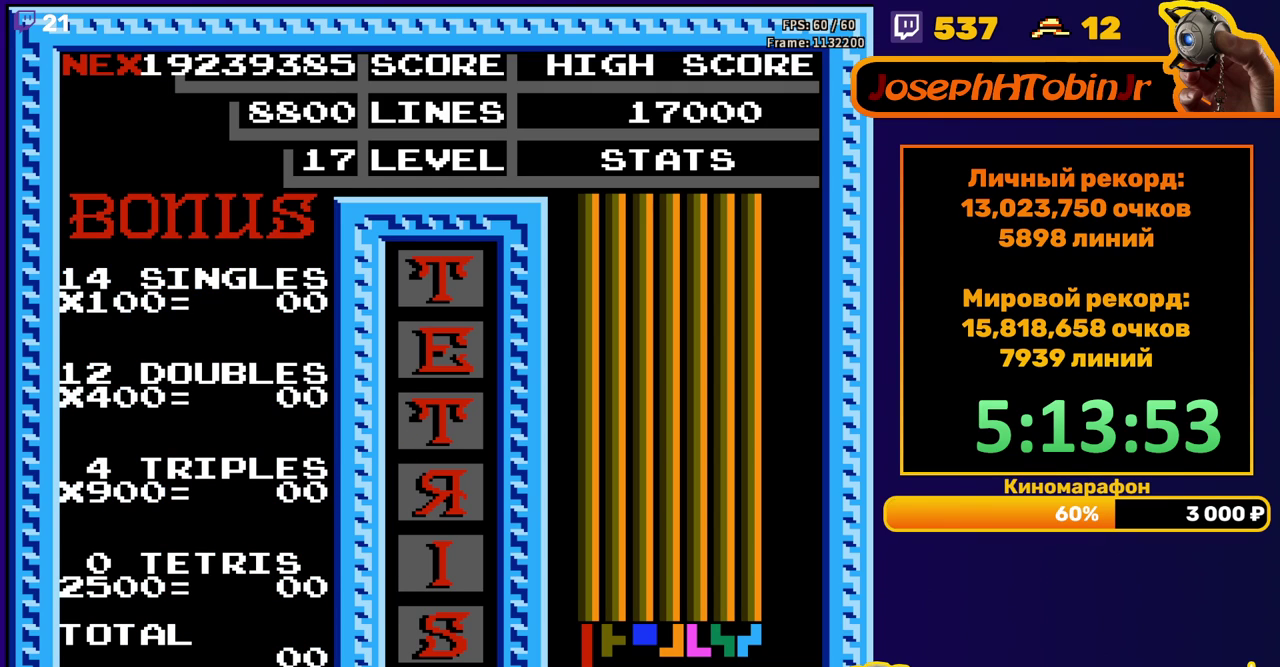
{"buttons": ["START"], "events": [[17, "START", "down"], [67, "START", "up"], [117, "START", "down"], [167, "START", "up"], [233, "START", "down"], [283, "START", "up"], [333, "START", "down"]]}
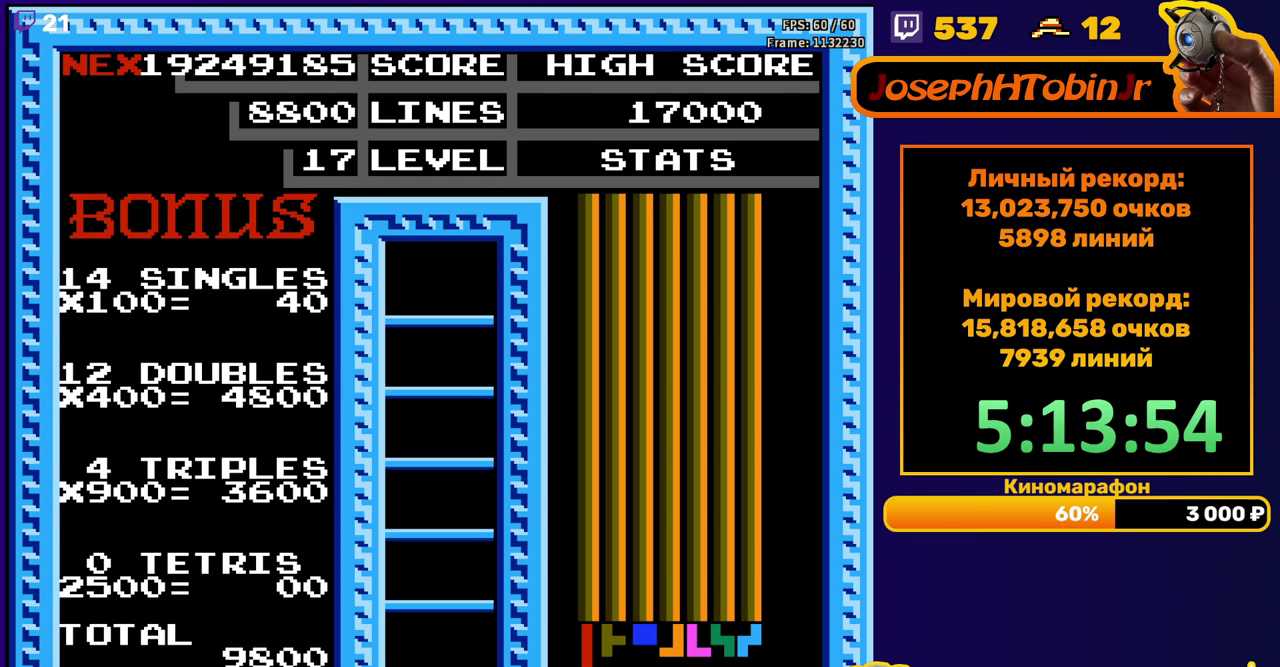
{"buttons": [], "events": [[17, "START", "up"]]}
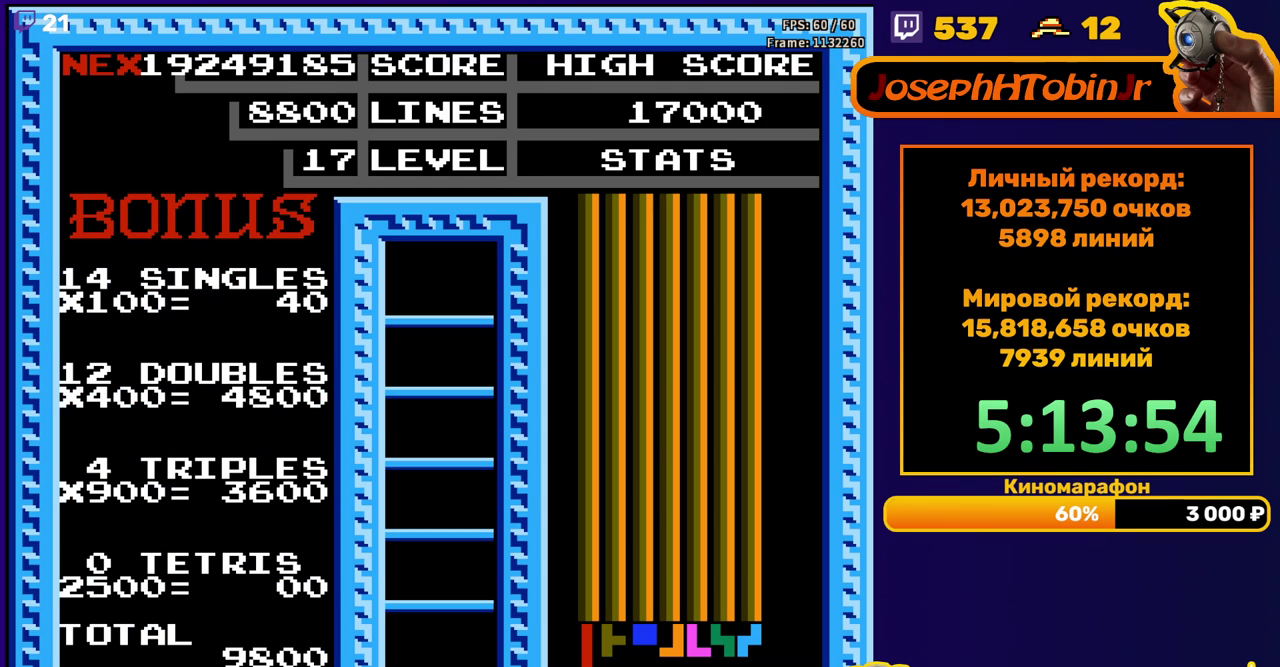
{"buttons": ["DPAD_LEFT"], "events": [[283, "DPAD_LEFT", "down"]]}
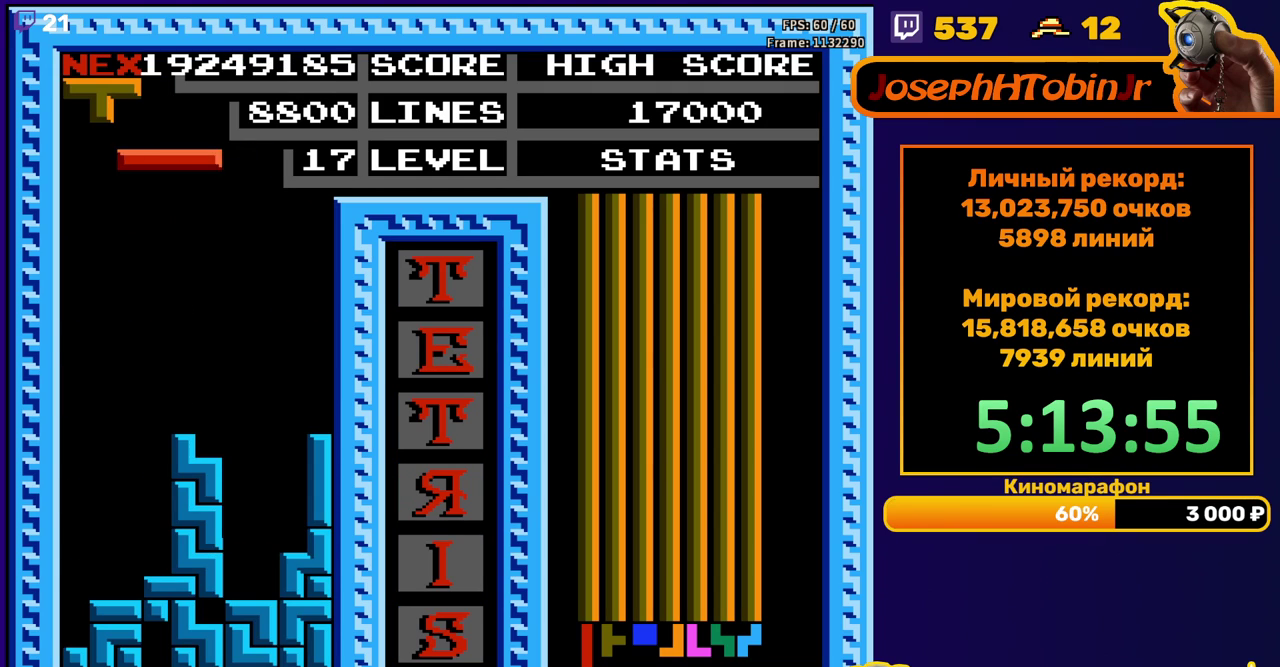
{"buttons": ["DPAD_DOWN"], "events": [[17, "B", "down"], [100, "B", "up"], [317, "DPAD_LEFT", "up"], [333, "DPAD_DOWN", "down"]]}
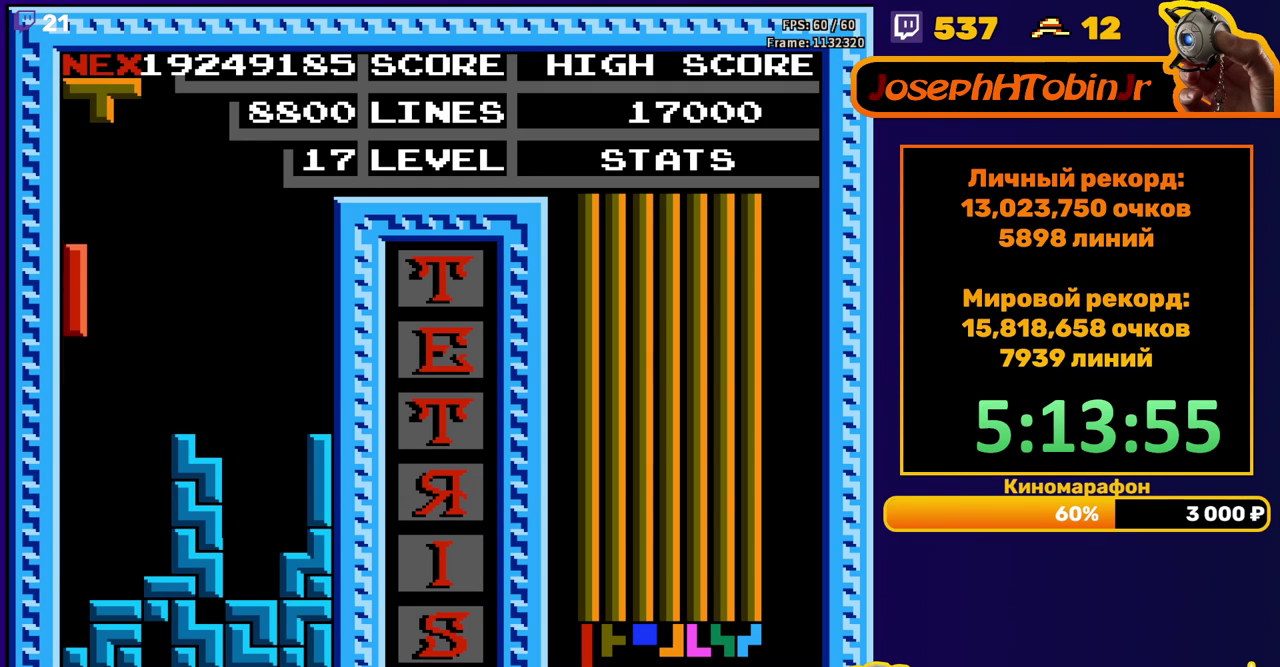
{"buttons": ["DPAD_LEFT"], "events": [[217, "DPAD_DOWN", "up"], [350, "DPAD_LEFT", "down"], [417, "DPAD_LEFT", "up"], [500, "DPAD_LEFT", "down"]]}
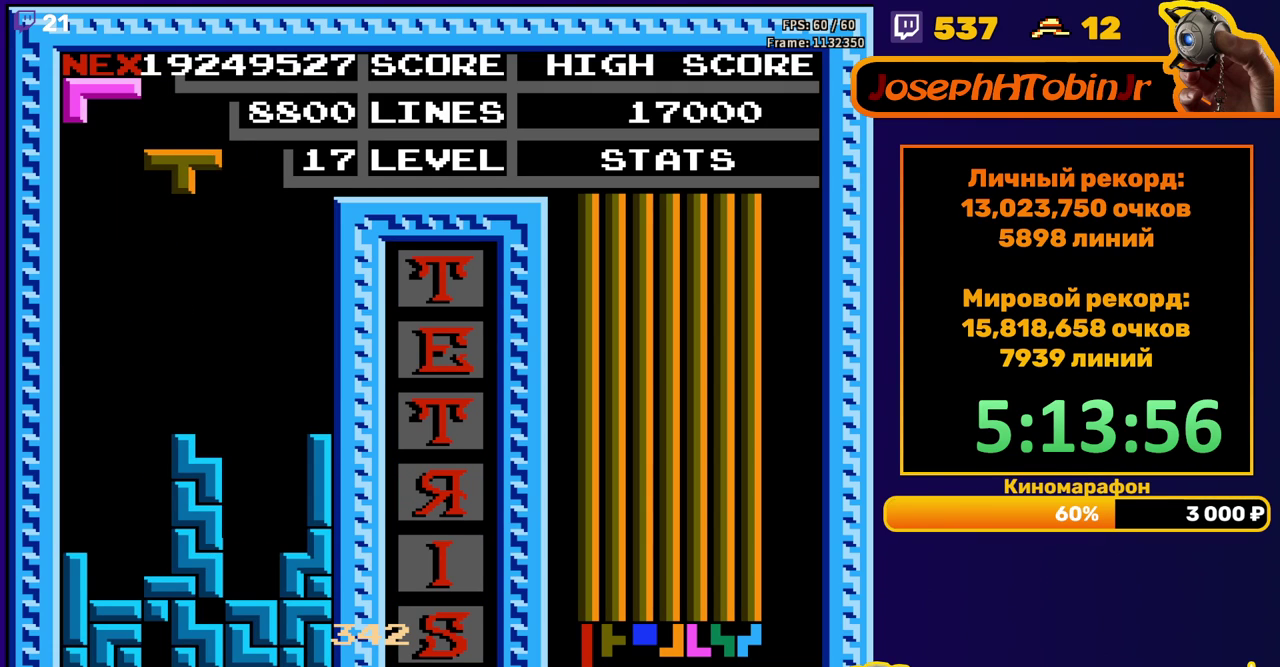
{"buttons": ["DPAD_LEFT"], "events": [[50, "B", "down"], [50, "DPAD_LEFT", "up"], [133, "B", "up"], [167, "DPAD_DOWN", "down"], [450, "DPAD_DOWN", "up"], [500, "DPAD_LEFT", "down"]]}
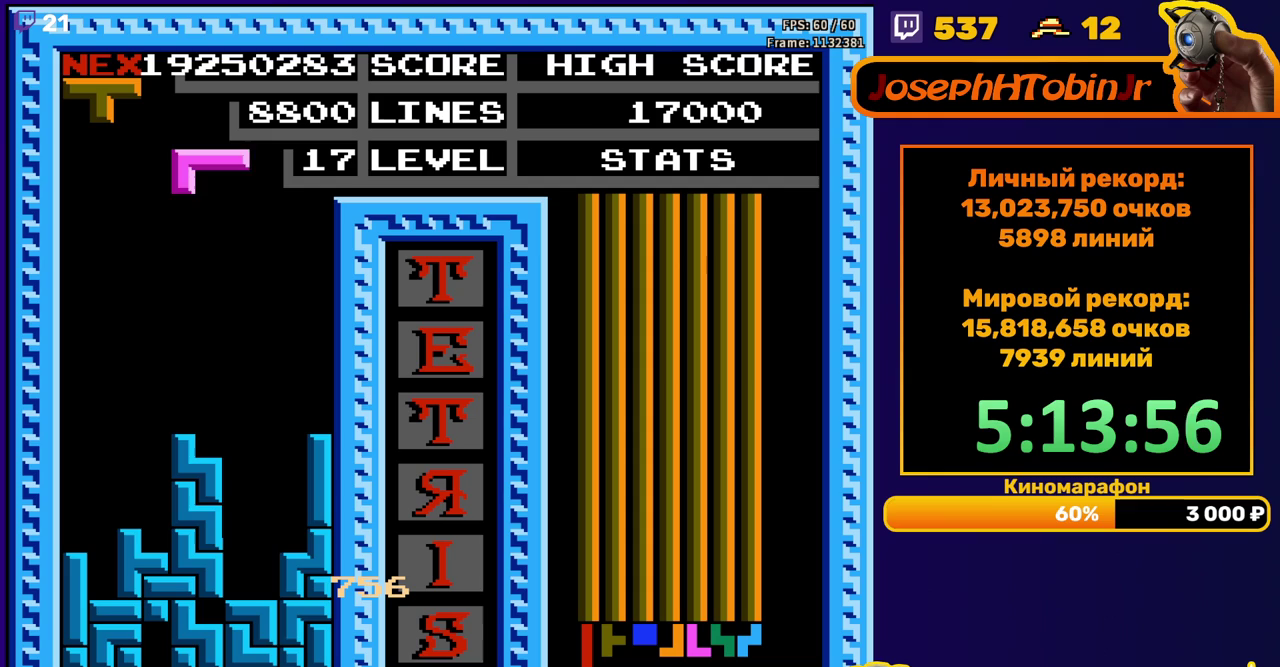
{"buttons": ["DPAD_DOWN"], "events": [[50, "A", "down"], [133, "A", "up"], [467, "DPAD_DOWN", "down"], [467, "DPAD_LEFT", "up"]]}
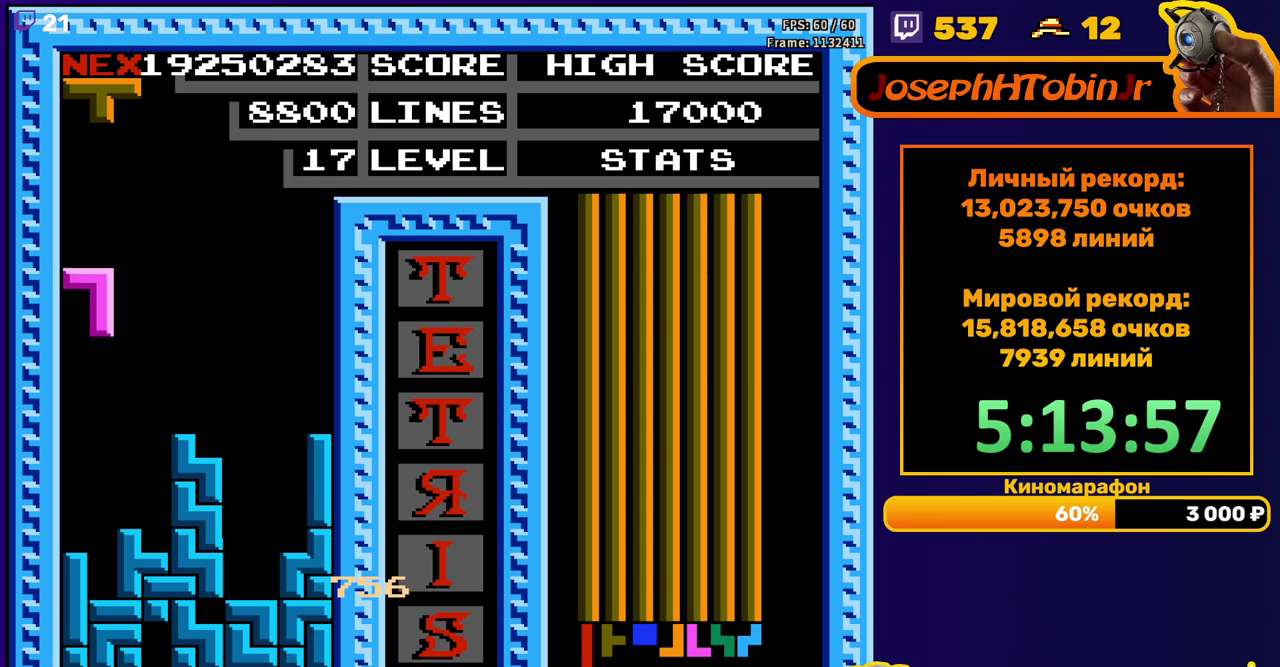
{"buttons": ["DPAD_LEFT"], "events": [[250, "DPAD_DOWN", "up"], [317, "DPAD_LEFT", "down"], [383, "A", "down"], [417, "DPAD_LEFT", "up"], [467, "A", "up"], [467, "DPAD_LEFT", "down"]]}
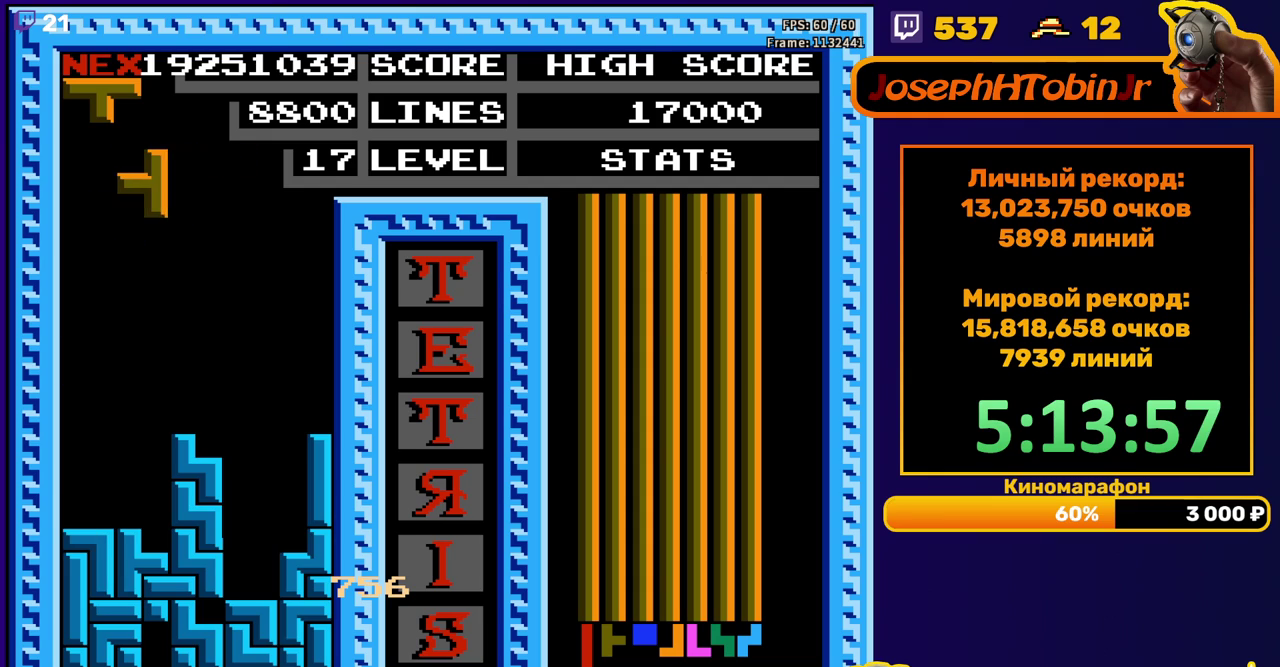
{"buttons": [], "events": [[50, "DPAD_LEFT", "up"], [133, "DPAD_DOWN", "down"], [433, "DPAD_DOWN", "up"]]}
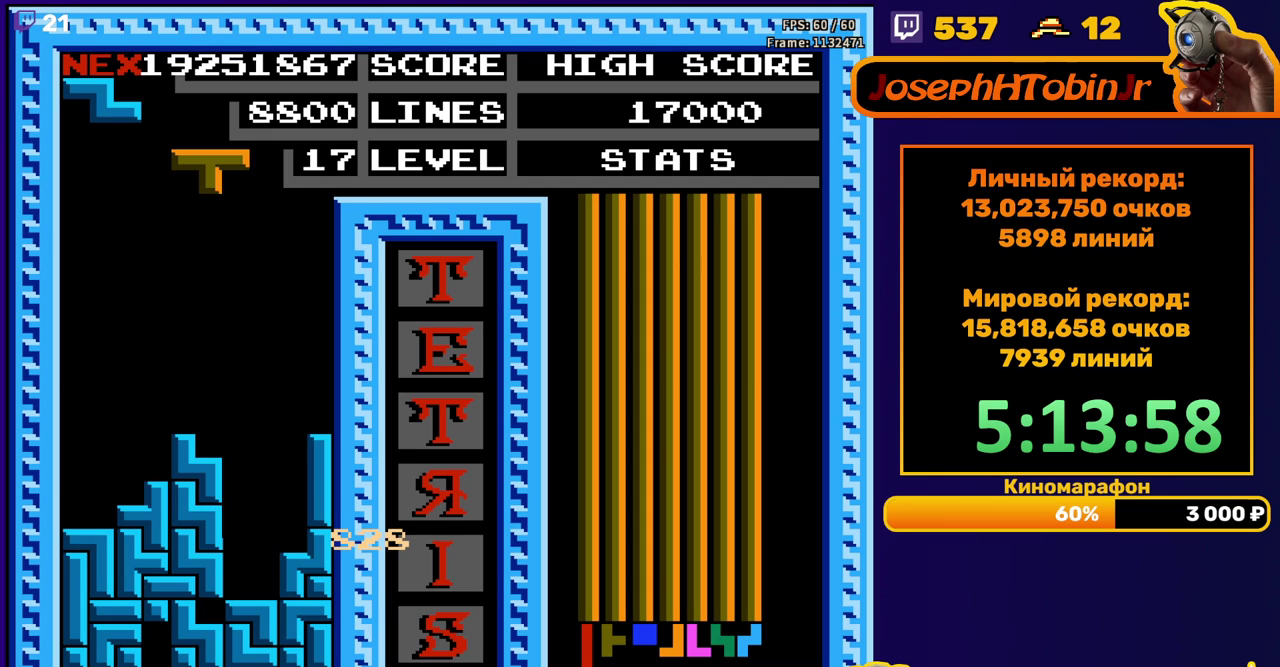
{"buttons": ["DPAD_DOWN"], "events": [[183, "A", "down"], [300, "A", "up"], [300, "DPAD_DOWN", "down"]]}
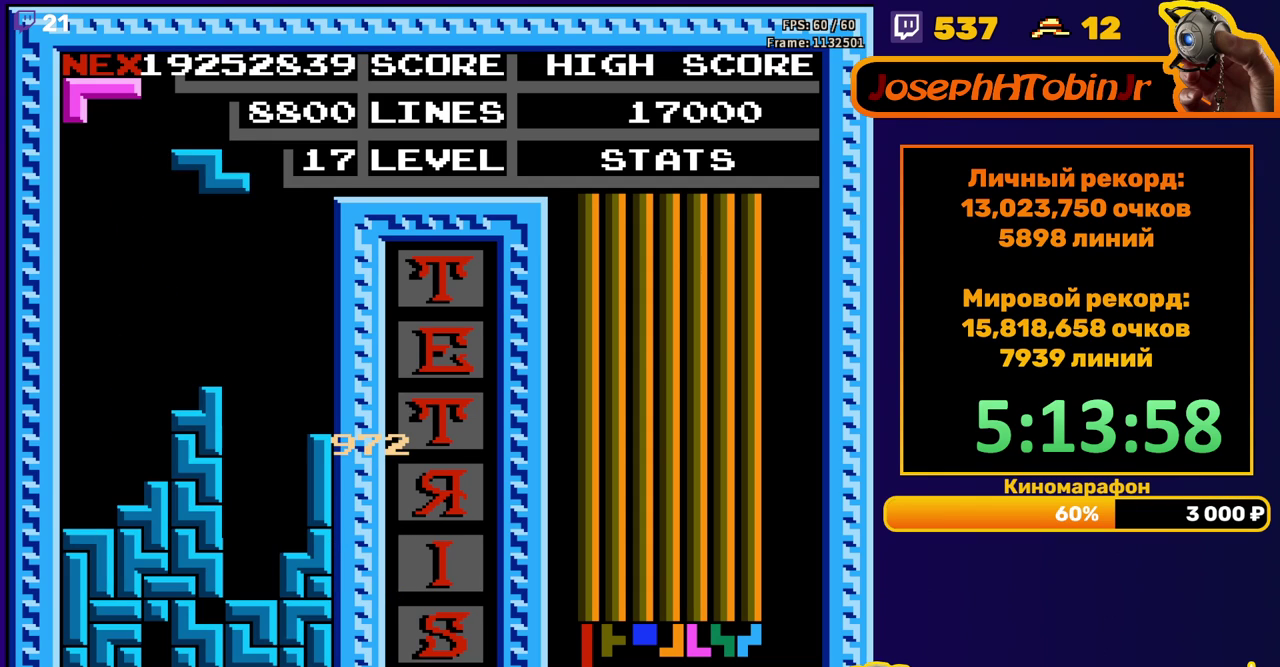
{"buttons": [], "events": [[33, "DPAD_DOWN", "up"], [83, "DPAD_LEFT", "down"], [117, "A", "down"], [200, "A", "up"], [383, "DPAD_LEFT", "up"]]}
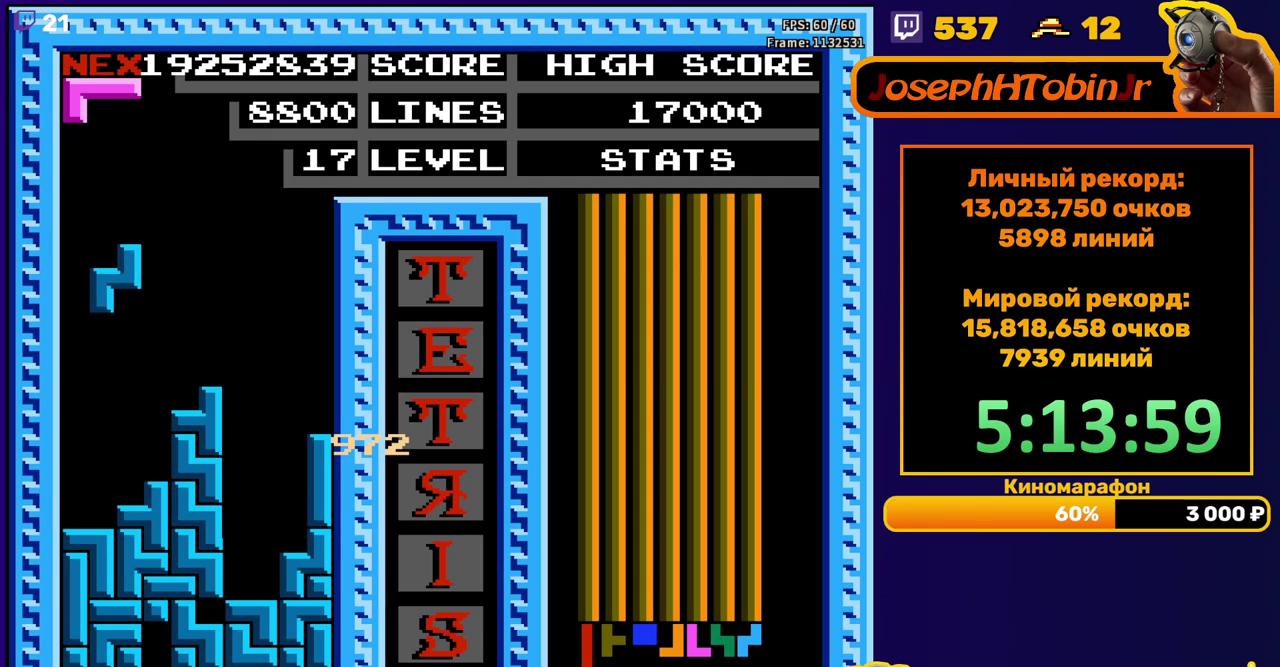
{"buttons": ["B", "DPAD_RIGHT"], "events": [[67, "DPAD_DOWN", "down"], [267, "DPAD_DOWN", "up"], [367, "DPAD_RIGHT", "down"], [417, "DPAD_RIGHT", "up"], [433, "B", "down"], [483, "DPAD_RIGHT", "down"]]}
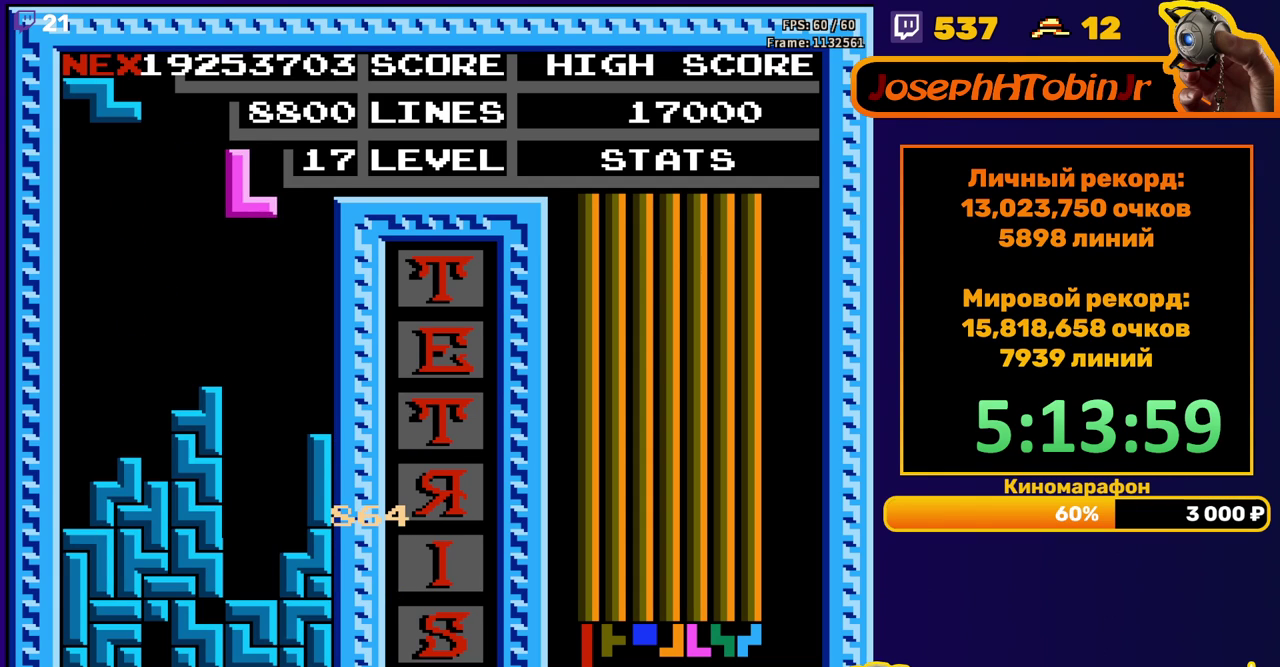
{"buttons": ["DPAD_DOWN"], "events": [[33, "B", "up"], [67, "DPAD_RIGHT", "up"], [183, "DPAD_DOWN", "down"]]}
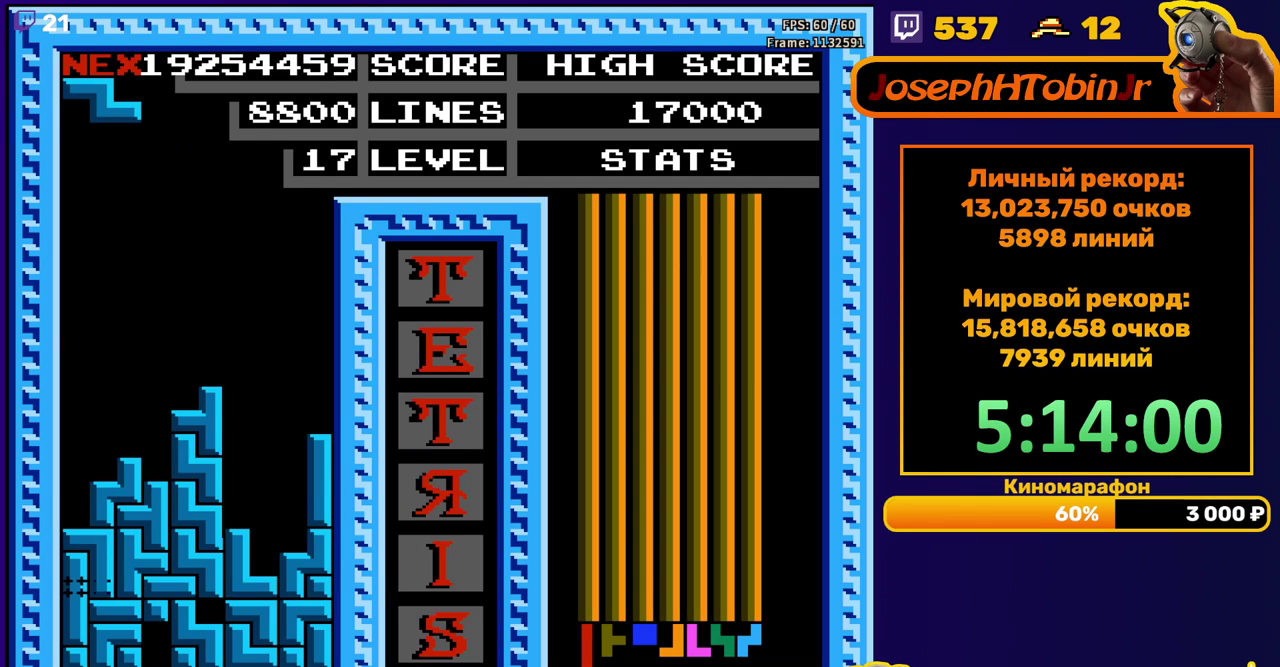
{"buttons": ["DPAD_RIGHT"], "events": [[33, "DPAD_DOWN", "up"], [483, "DPAD_RIGHT", "down"]]}